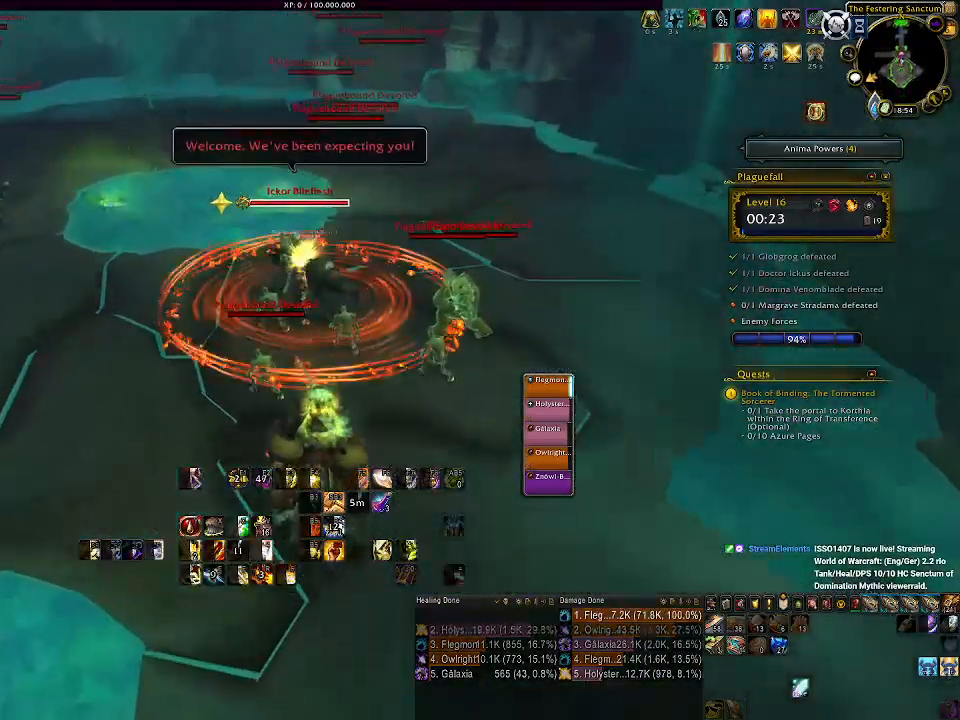
Gameplay with keyboard and mouse; each line is a JSON object with the keys and mouse buttons held at the frame after it. "events" lists presses ("down") and releases ("up") of "1", "2", "3", "4", "5", "a", "alt", "b", "c", "ctrl", "d", "e", "f", "g", "q", "r", "s", "shift", "space", "t", "tab", "v", "w", "x", "z", "mouse_left", "mouse_wheel" and "mouse_right" between this image and that frame as [ms after this image, input, new state], when the widget could be followed in between. "mouse_left", "mouse_wheel", "mouse_right" = the "left", "wheel", "right" buttons of the "mouse" list. No other keys are recorded. "wheel" means that the mouse wheel is clicked or scrolled. Mouse movement is not recorded.
{"keys": ["2"], "mouse": ["right"], "events": [[217, "d", "down"], [333, "d", "up"], [417, "mouse_left", "up"], [433, "2", "down"]]}
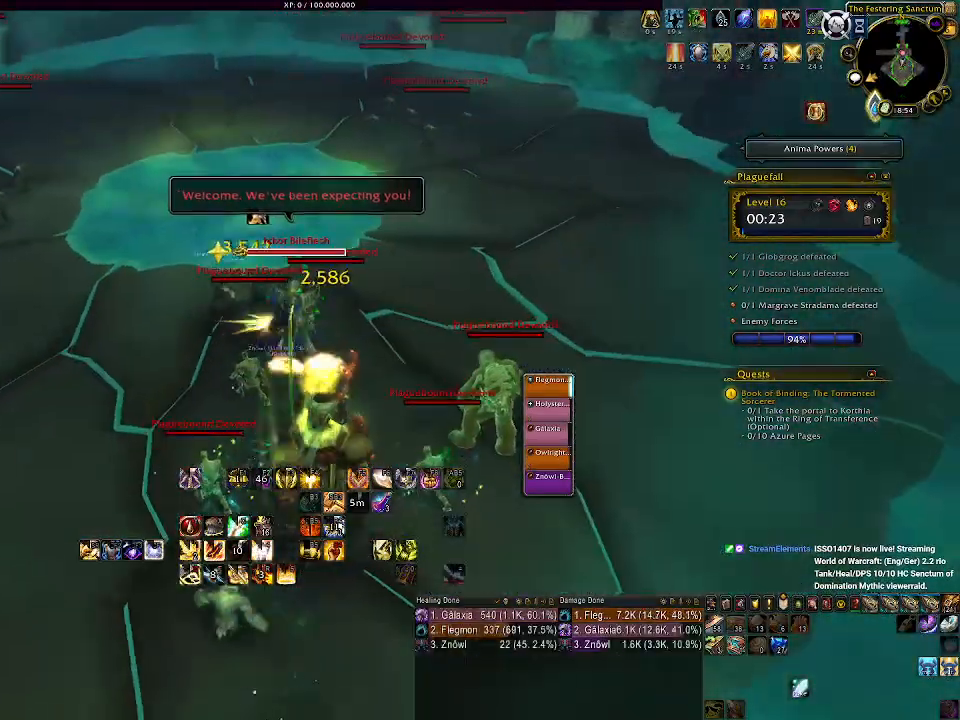
{"keys": ["2"], "mouse": ["right"], "events": [[17, "2", "up"], [117, "2", "down"], [200, "2", "up"], [267, "2", "down"], [383, "2", "up"], [483, "2", "down"]]}
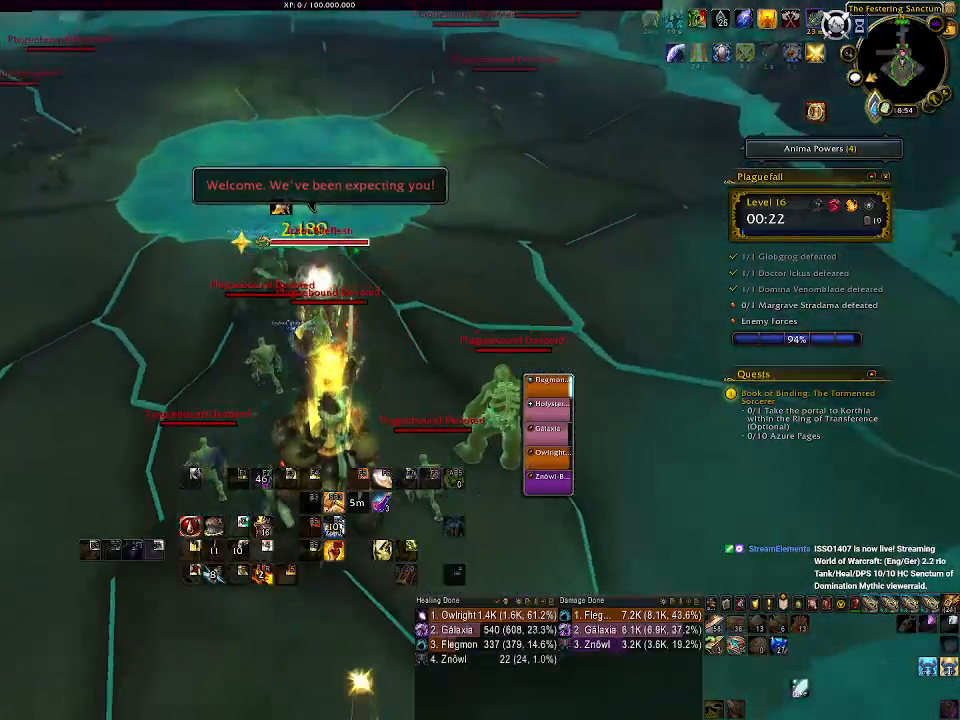
{"keys": [], "mouse": ["right"], "events": [[133, "2", "up"], [267, "d", "down"], [333, "d", "up"], [367, "mouse_left", "down"], [467, "mouse_left", "up"]]}
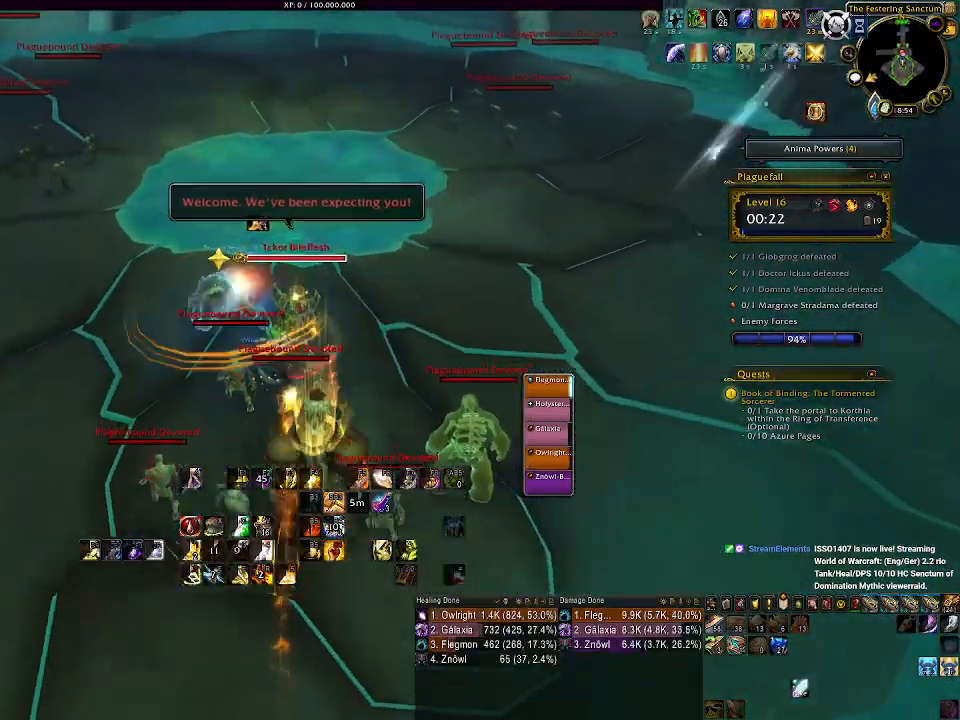
{"keys": [], "mouse": ["right"], "events": []}
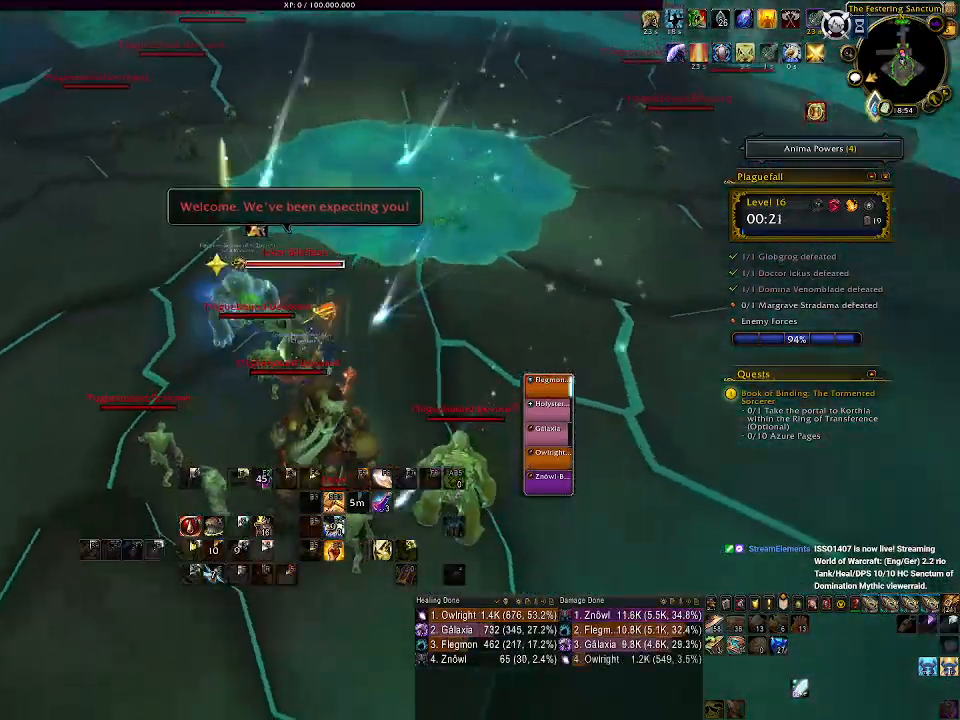
{"keys": ["a", "s"], "mouse": ["right"], "events": [[317, "a", "down"], [350, "s", "down"]]}
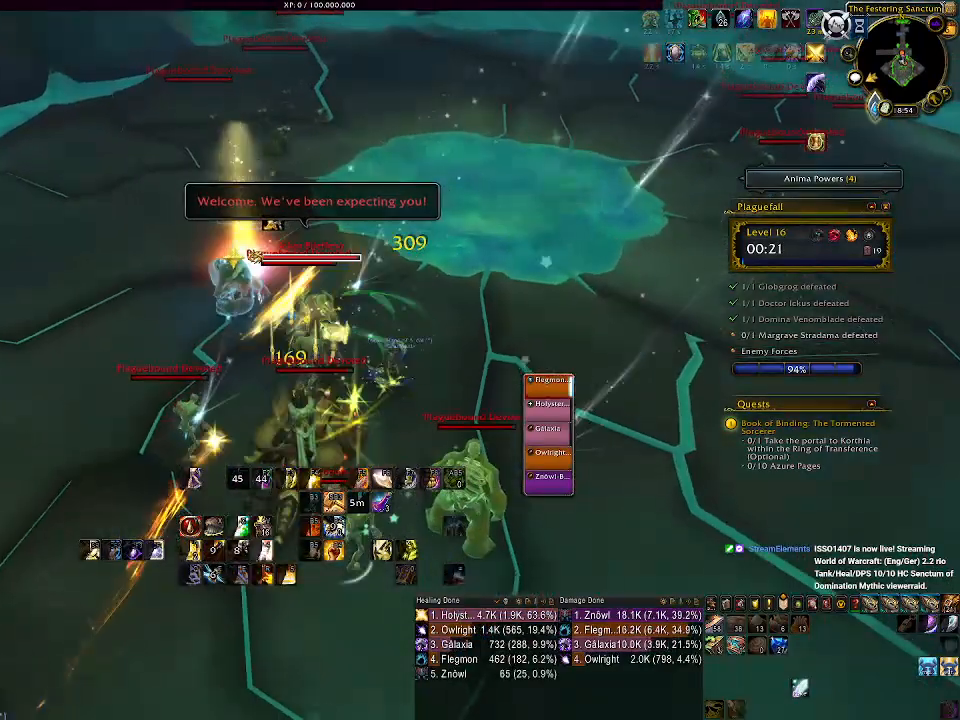
{"keys": ["r", "s"], "mouse": ["right"], "events": [[200, "a", "up"], [417, "r", "down"]]}
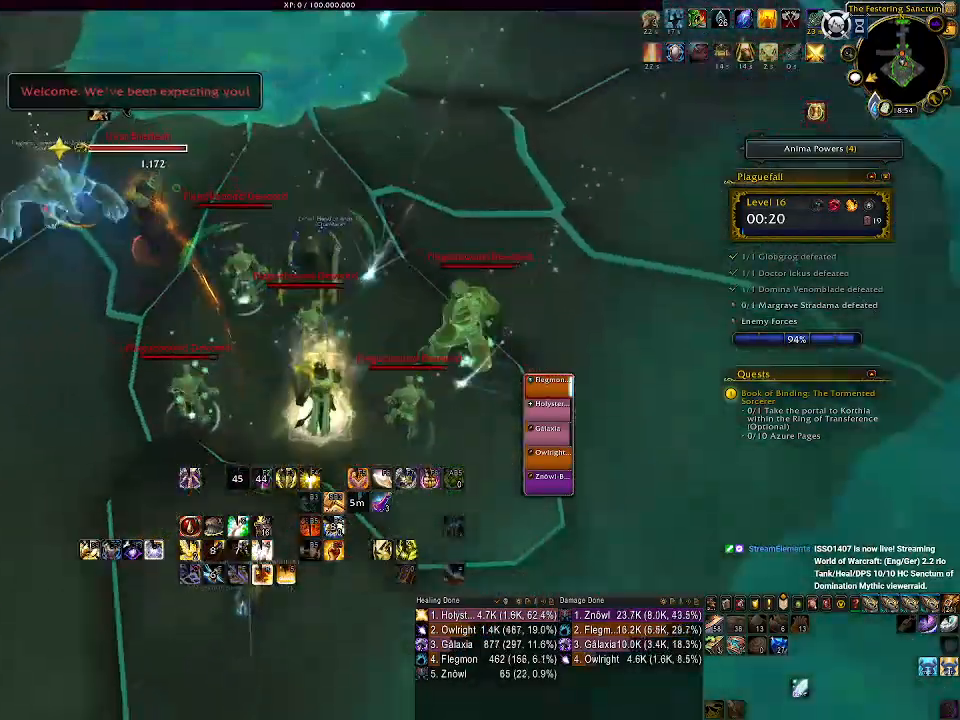
{"keys": ["a"], "mouse": ["right"], "events": [[33, "r", "up"], [100, "r", "down"], [217, "r", "up"], [283, "r", "down"], [300, "a", "down"], [400, "r", "up"], [400, "s", "up"]]}
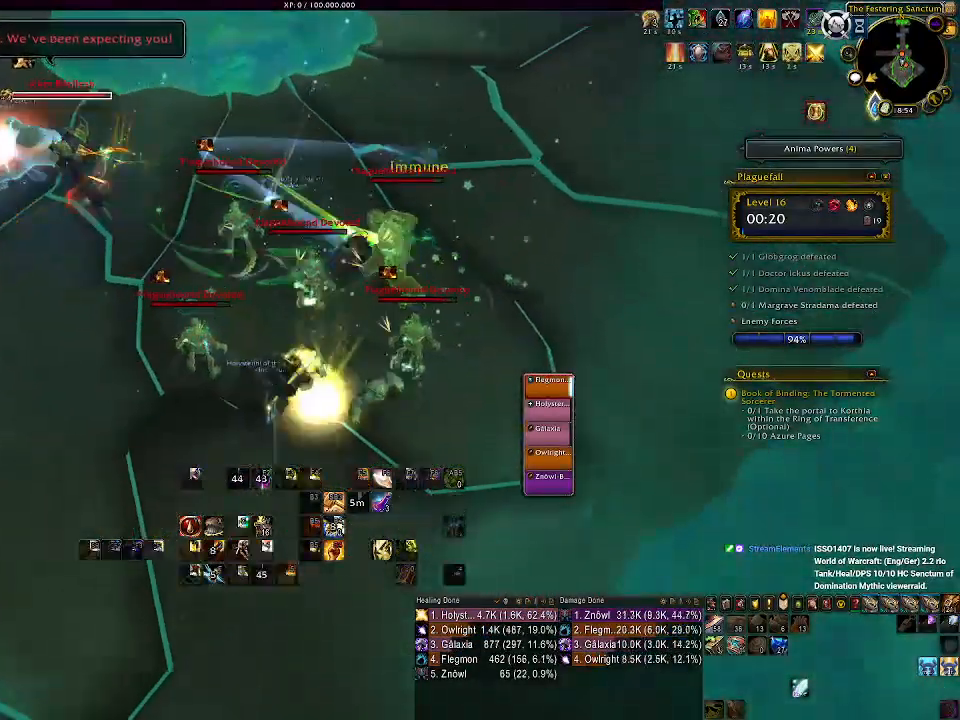
{"keys": ["a"], "mouse": ["left", "right"], "events": [[33, "r", "down"], [117, "mouse_left", "down"], [150, "r", "up"]]}
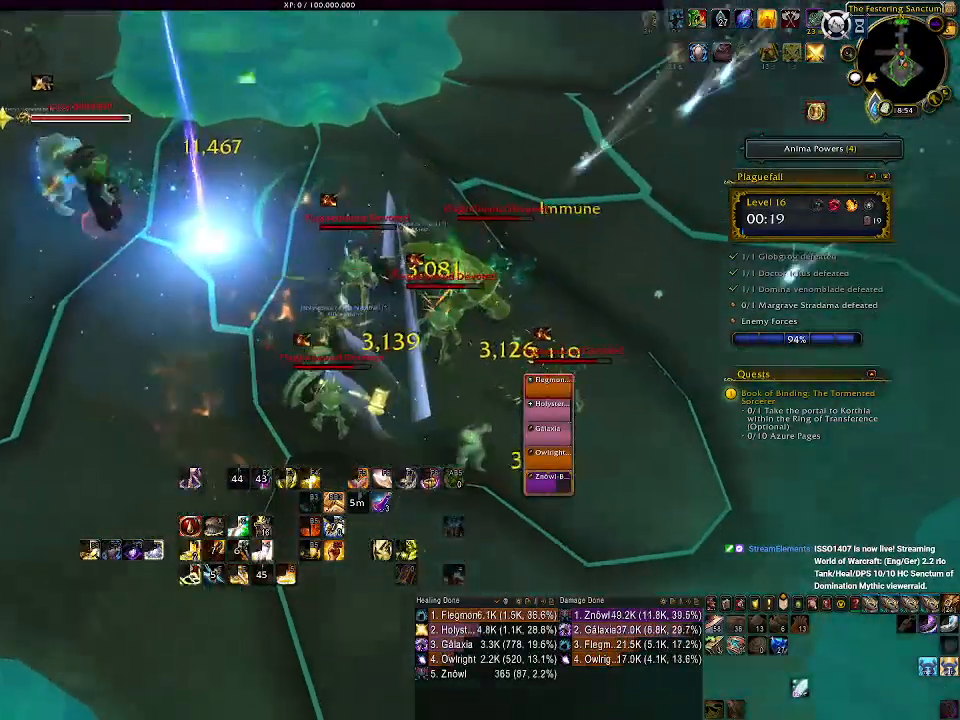
{"keys": ["a"], "mouse": ["left", "right"], "events": [[150, "a", "up"], [183, "e", "down"], [283, "a", "down"], [300, "e", "up"], [400, "e", "down"], [500, "e", "up"]]}
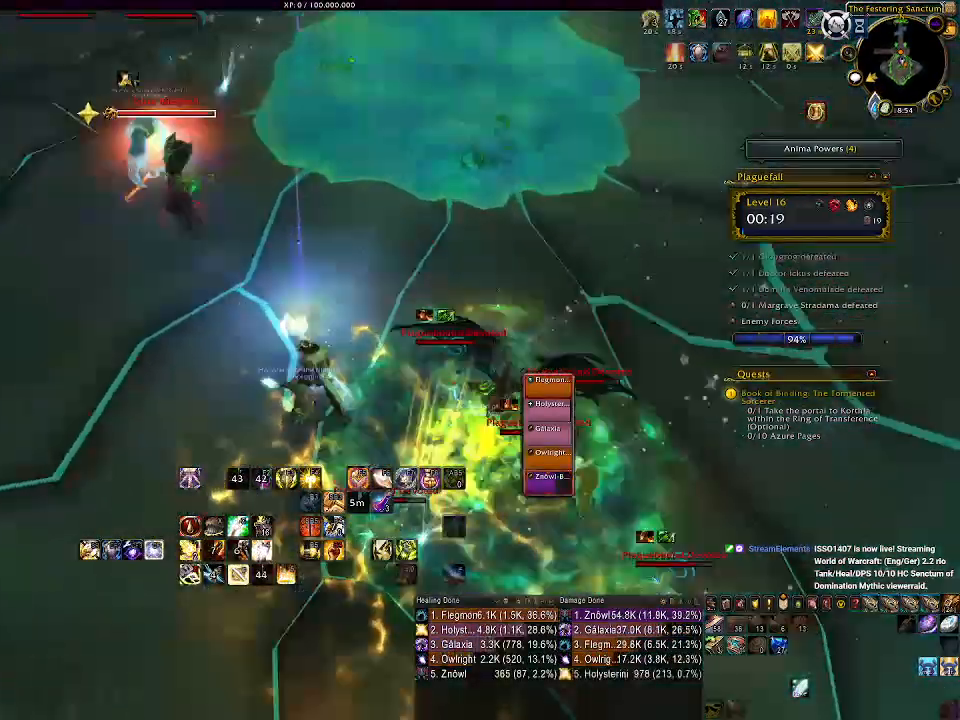
{"keys": ["e"], "mouse": ["left", "right"], "events": [[83, "e", "down"], [200, "e", "up"], [300, "e", "down"], [400, "e", "up"], [417, "a", "up"], [483, "e", "down"]]}
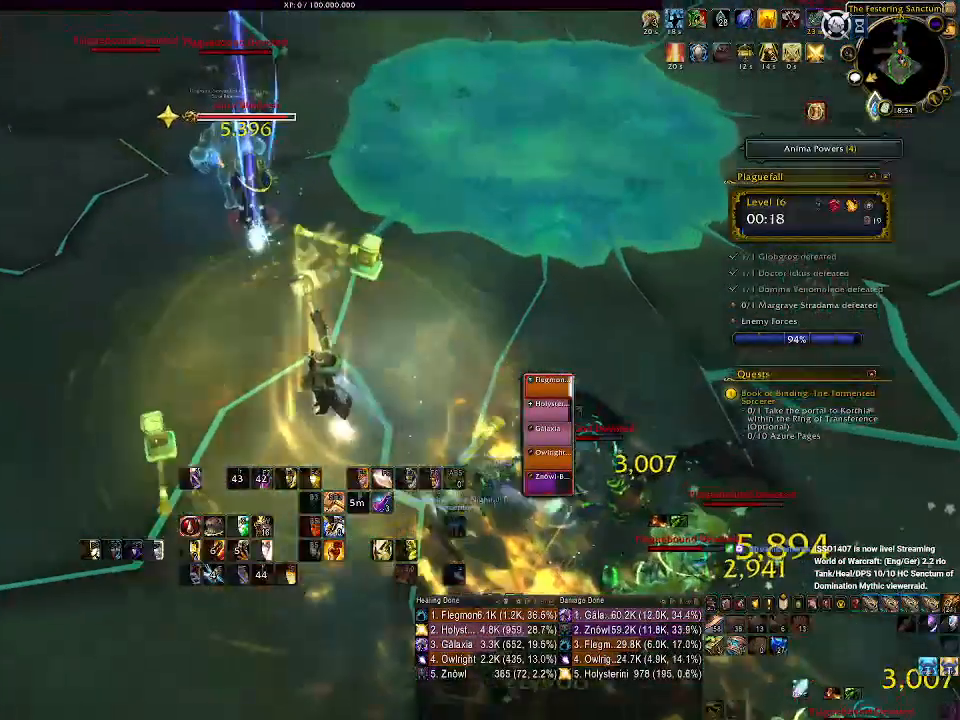
{"keys": ["tab"], "mouse": ["left", "right"], "events": [[67, "a", "down"], [83, "e", "up"], [283, "a", "up"], [417, "tab", "down"]]}
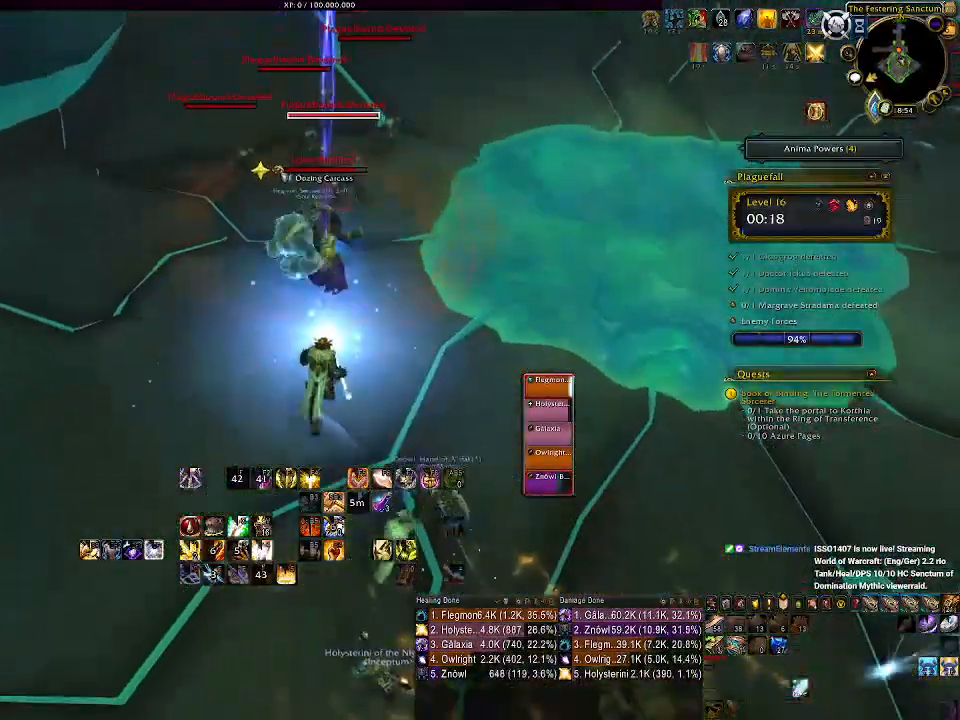
{"keys": ["1"], "mouse": ["left", "right"], "events": [[50, "tab", "up"], [483, "1", "down"]]}
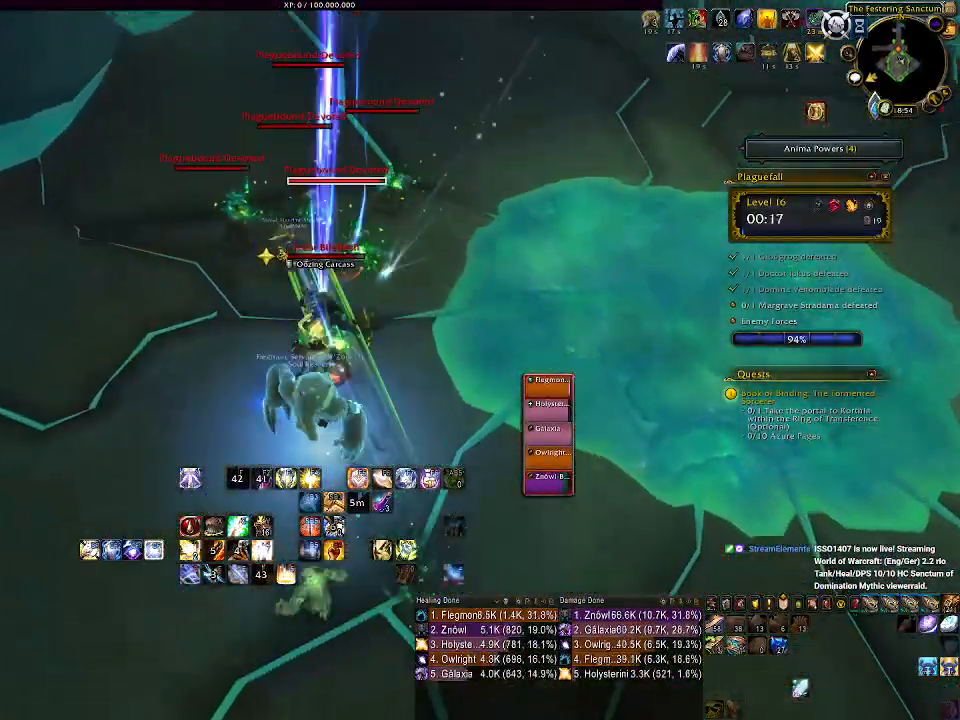
{"keys": [], "mouse": ["right"], "events": [[100, "1", "up"], [200, "1", "down"], [267, "1", "up"], [350, "1", "down"], [433, "mouse_left", "up"], [450, "1", "up"]]}
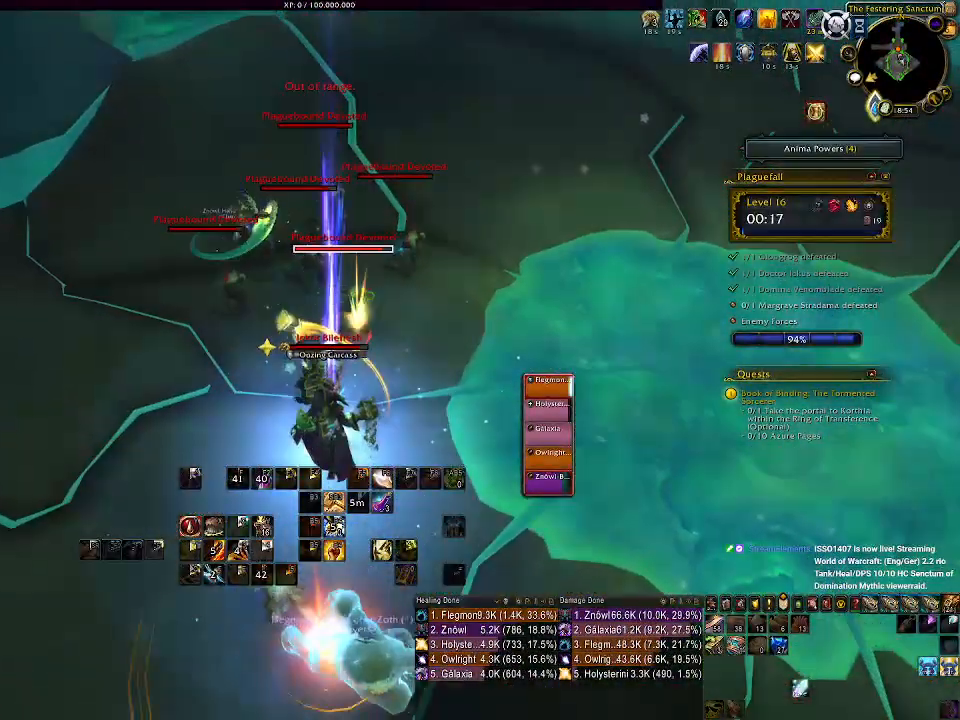
{"keys": ["a"], "mouse": ["left", "right"], "events": [[17, "1", "down"], [150, "1", "up"], [300, "a", "down"], [350, "mouse_left", "down"]]}
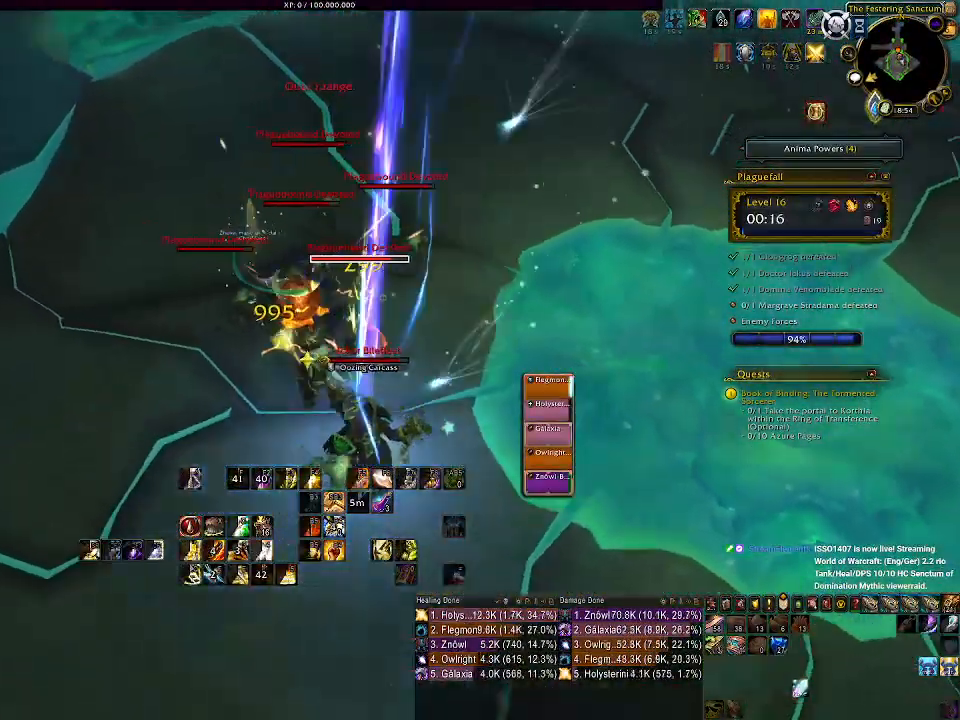
{"keys": [], "mouse": ["right"], "events": [[17, "a", "up"], [133, "e", "down"], [167, "mouse_left", "up"], [250, "e", "up"], [333, "e", "down"], [433, "e", "up"]]}
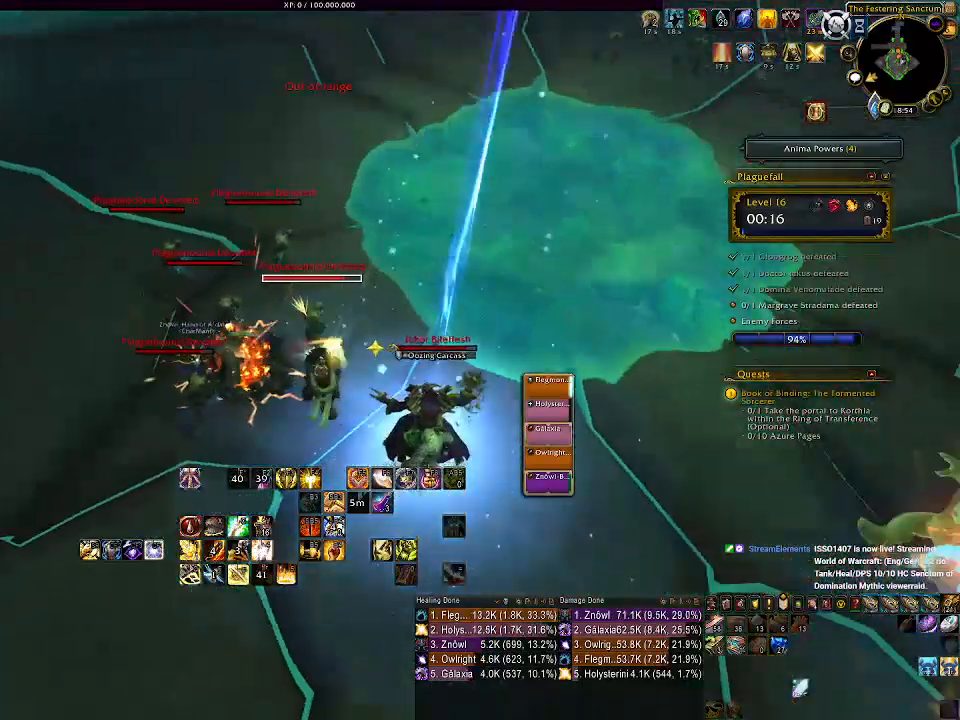
{"keys": ["d"], "mouse": ["right"], "events": [[167, "e", "down"], [283, "e", "up"], [400, "d", "down"]]}
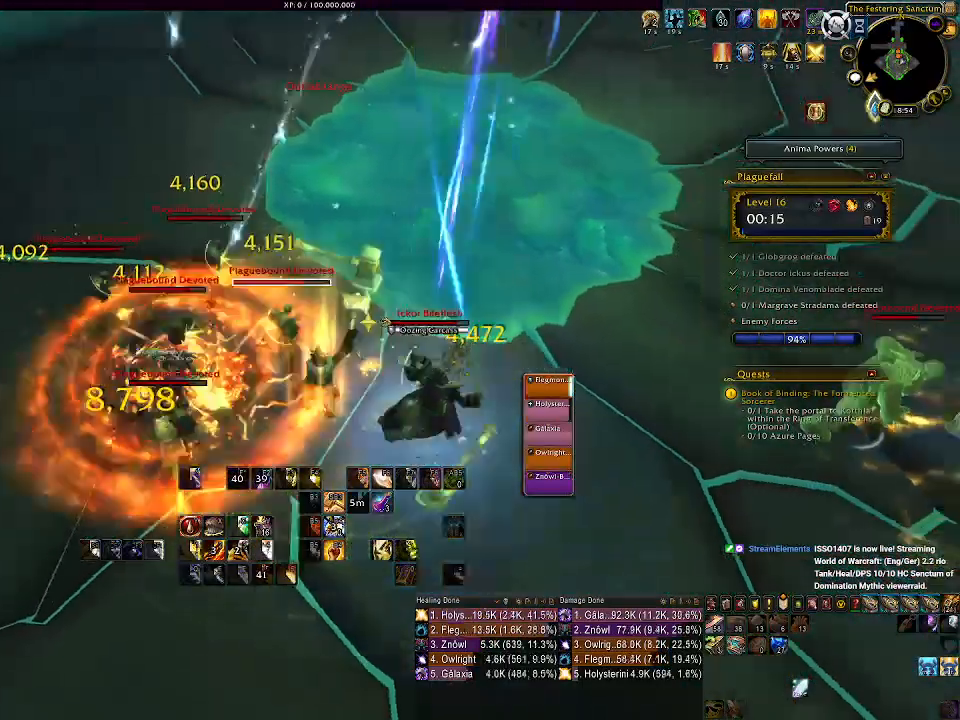
{"keys": [], "mouse": ["right"], "events": [[67, "2", "down"], [200, "2", "up"], [333, "2", "down"], [417, "d", "up"], [467, "2", "up"]]}
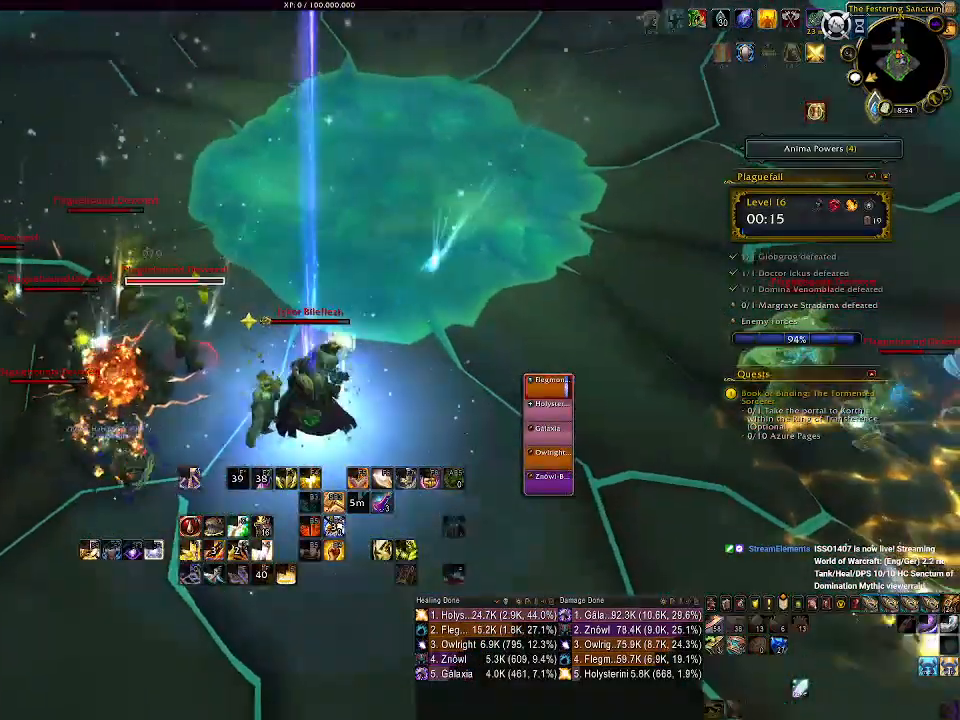
{"keys": ["f"], "mouse": ["right"], "events": [[267, "mouse_left", "down"], [333, "mouse_left", "up"], [417, "f", "down"]]}
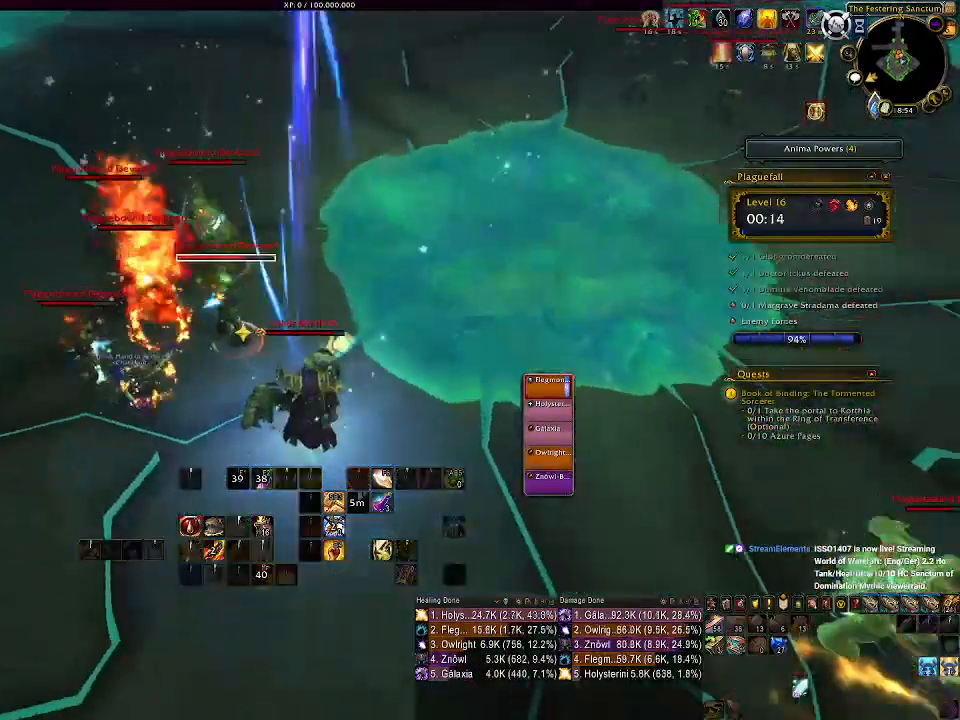
{"keys": ["a", "s"], "mouse": ["right"], "events": [[33, "f", "up"], [167, "d", "down"], [467, "d", "up"], [483, "s", "down"], [500, "a", "down"]]}
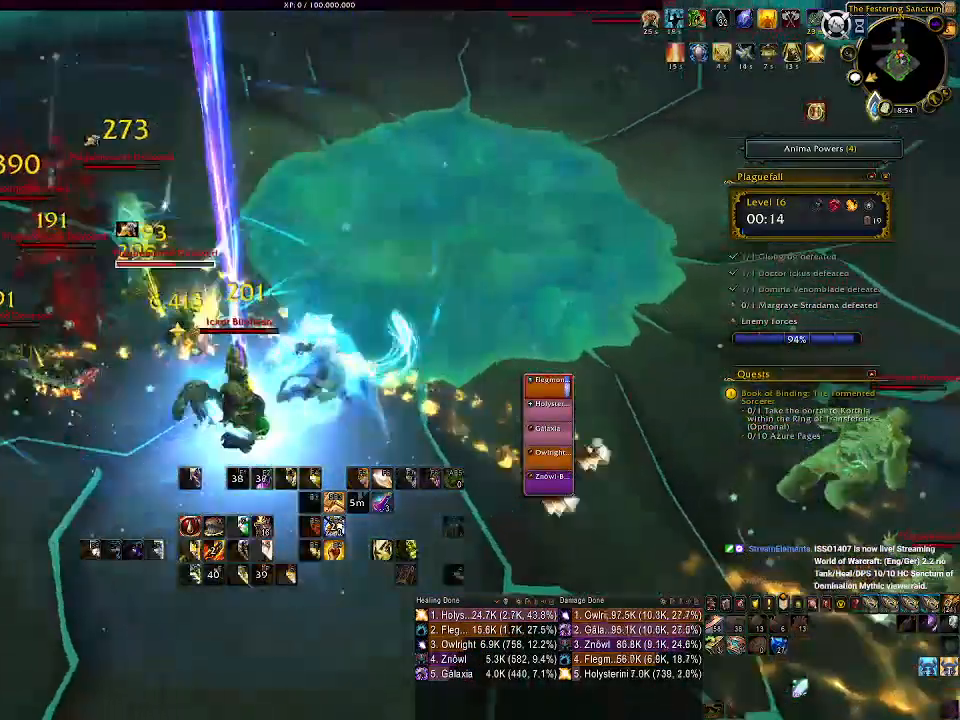
{"keys": [], "mouse": ["left", "right"], "events": [[117, "a", "up"], [317, "a", "down"], [400, "s", "up"], [450, "mouse_left", "down"], [500, "a", "up"]]}
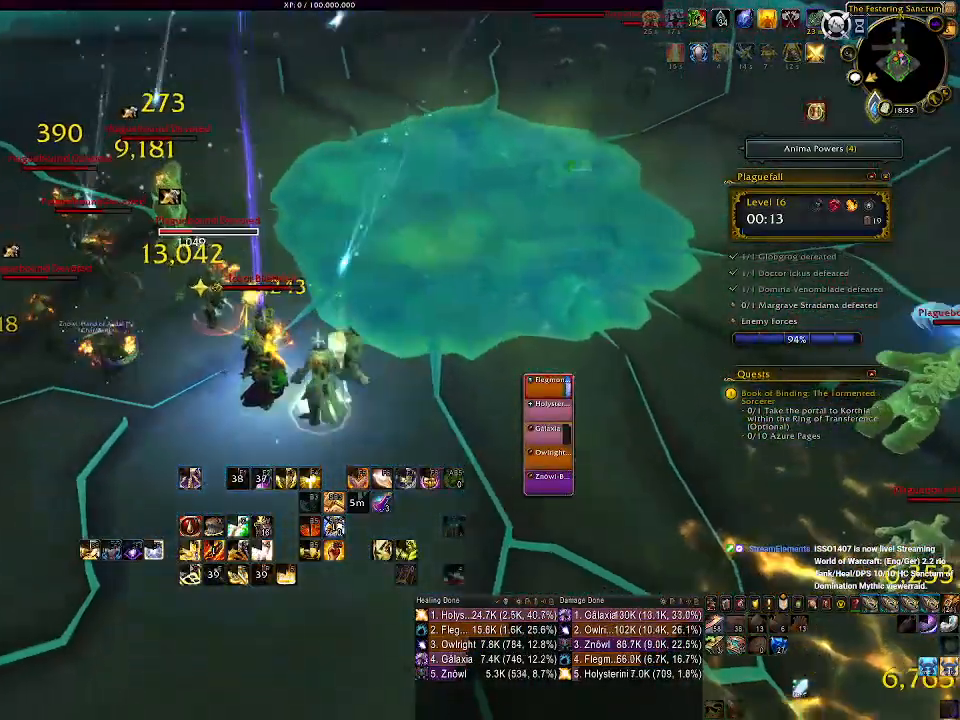
{"keys": ["d", "e"], "mouse": ["right"], "events": [[17, "mouse_left", "up"], [33, "e", "down"], [150, "e", "up"], [367, "d", "down"], [500, "e", "down"]]}
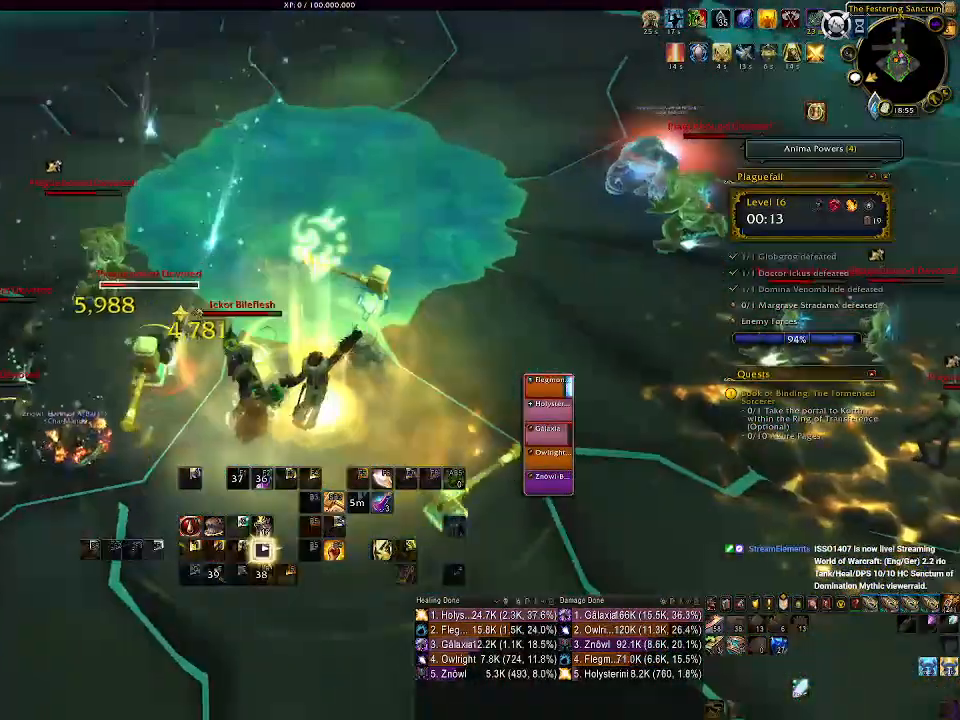
{"keys": ["d"], "mouse": ["left", "right"], "events": [[117, "e", "up"], [200, "e", "down"], [317, "e", "up"], [417, "mouse_left", "down"]]}
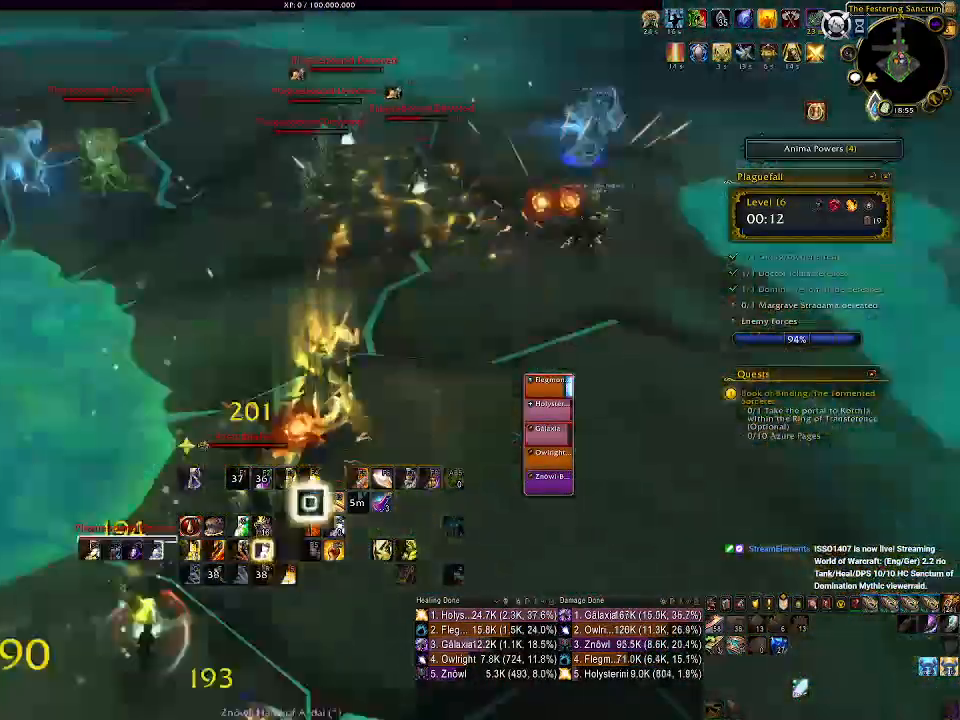
{"keys": [], "mouse": ["left", "right"], "events": [[33, "tab", "down"], [133, "d", "up"], [167, "tab", "up"]]}
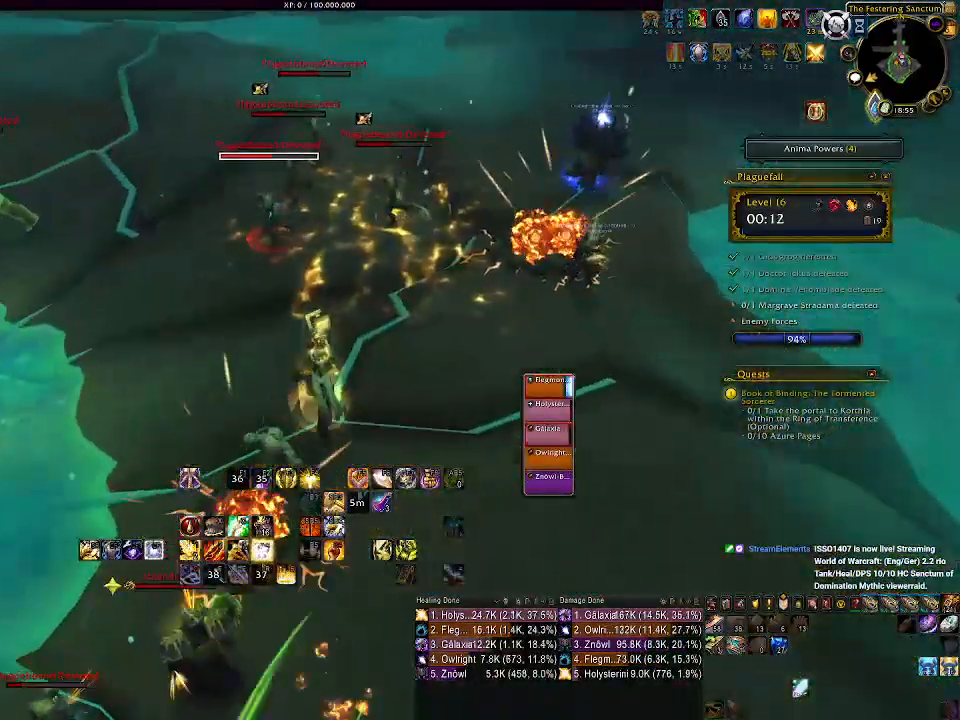
{"keys": [], "mouse": ["left", "right"], "events": [[33, "2", "down"], [150, "2", "up"], [233, "2", "down"], [333, "2", "up"]]}
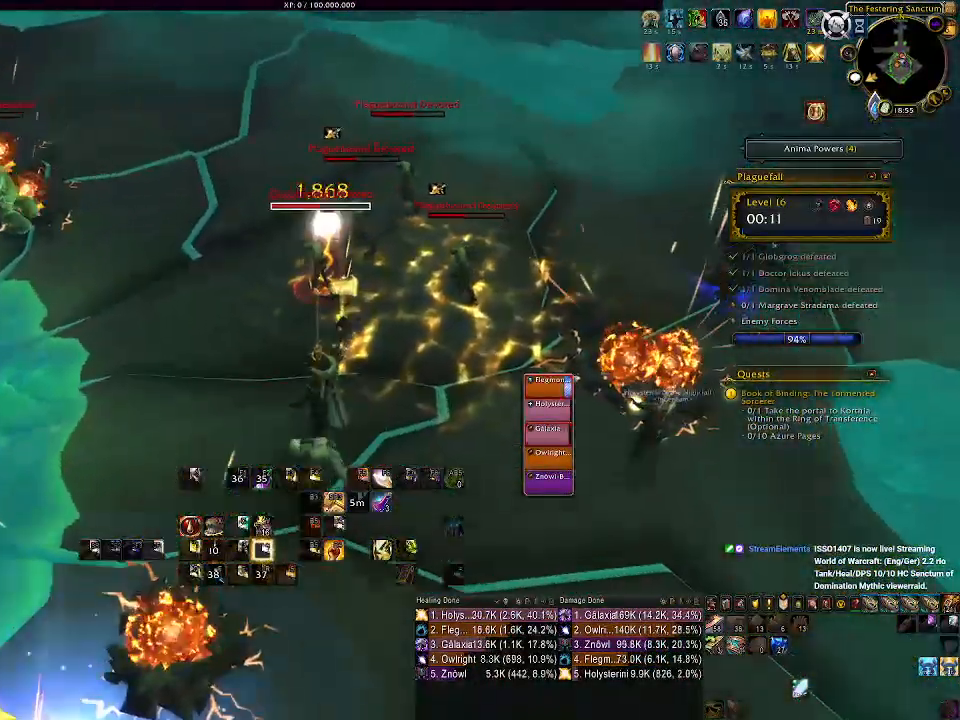
{"keys": ["a"], "mouse": ["left", "right"], "events": [[233, "d", "down"], [350, "d", "up"], [500, "a", "down"]]}
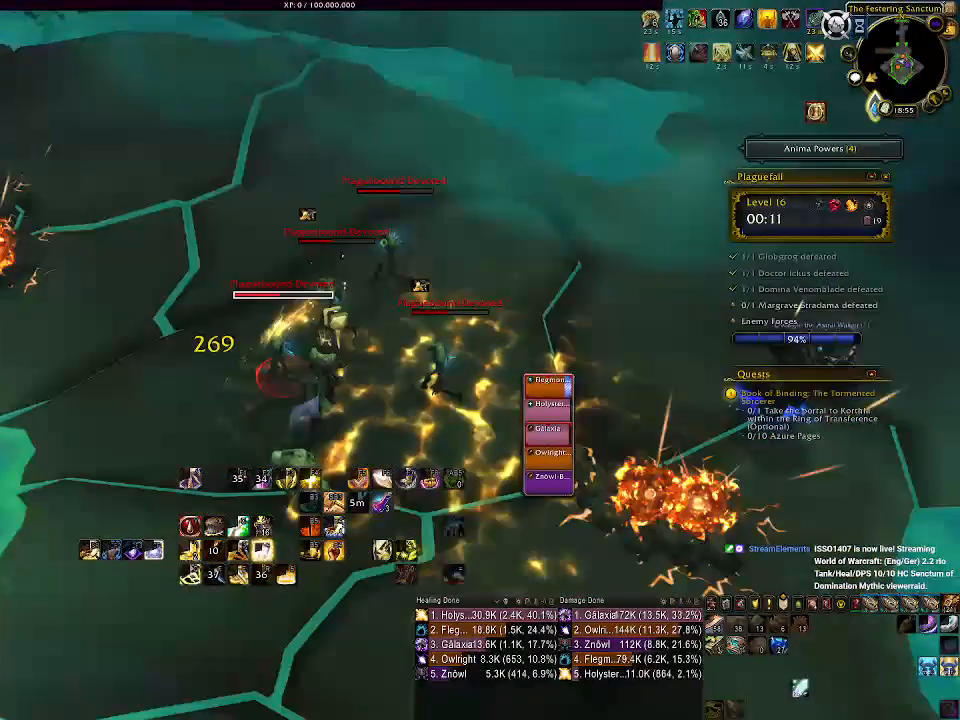
{"keys": ["a", "e"], "mouse": ["right"], "events": [[50, "e", "down"], [183, "e", "up"], [250, "mouse_left", "up"], [267, "e", "down"], [367, "e", "up"], [467, "e", "down"]]}
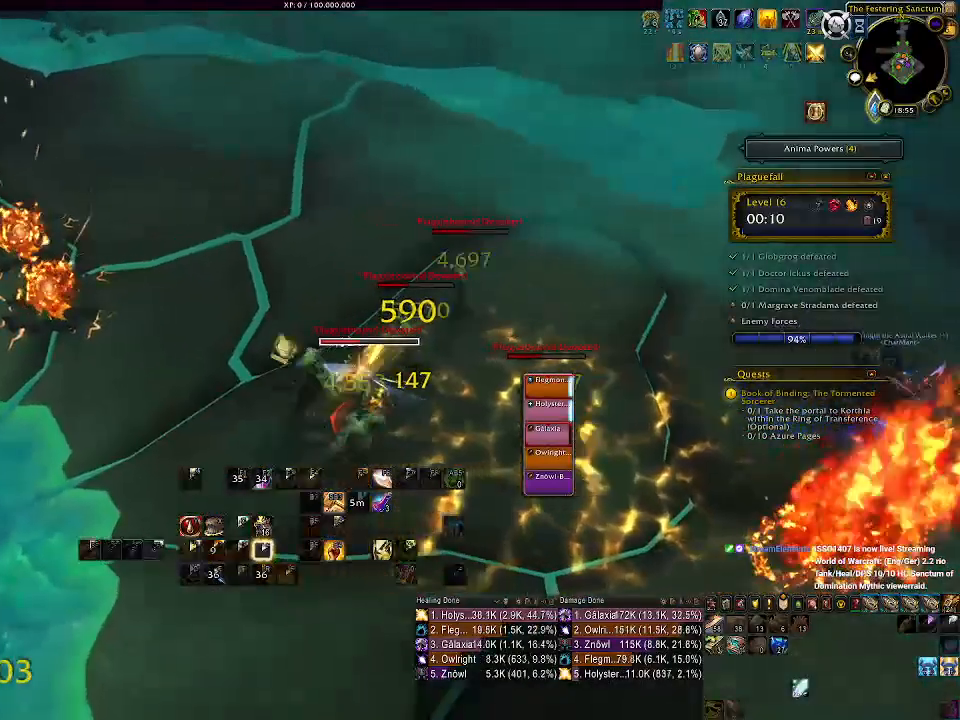
{"keys": [], "mouse": ["left", "right"], "events": [[67, "e", "up"], [133, "e", "down"], [233, "e", "up"], [383, "mouse_left", "down"], [450, "a", "up"]]}
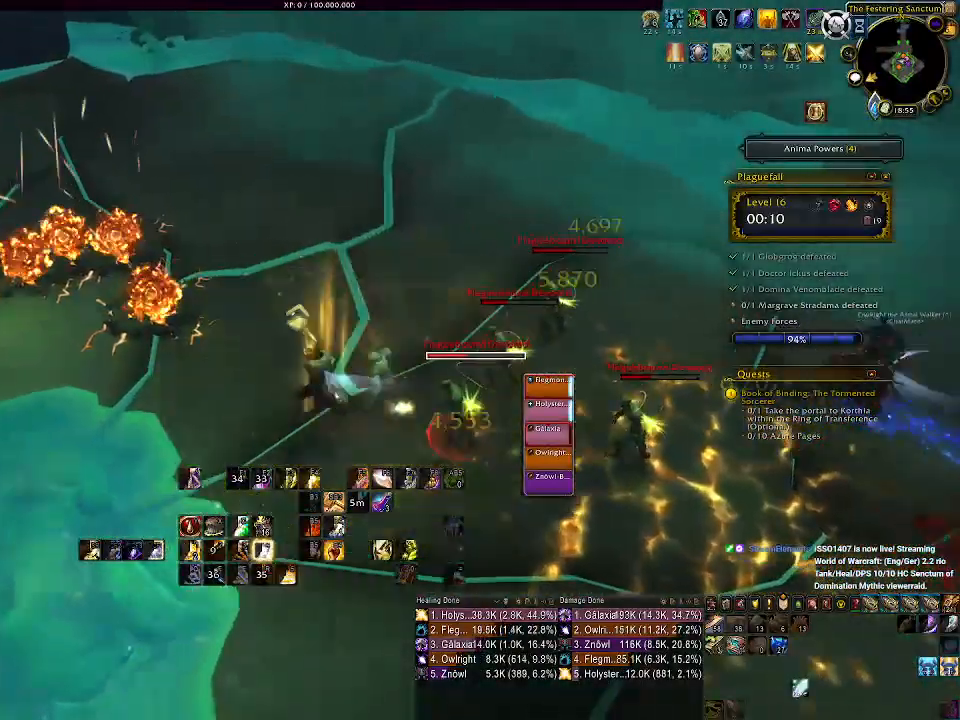
{"keys": ["a"], "mouse": ["right"], "events": [[33, "d", "down"], [217, "d", "up"], [450, "a", "down"], [450, "mouse_left", "up"]]}
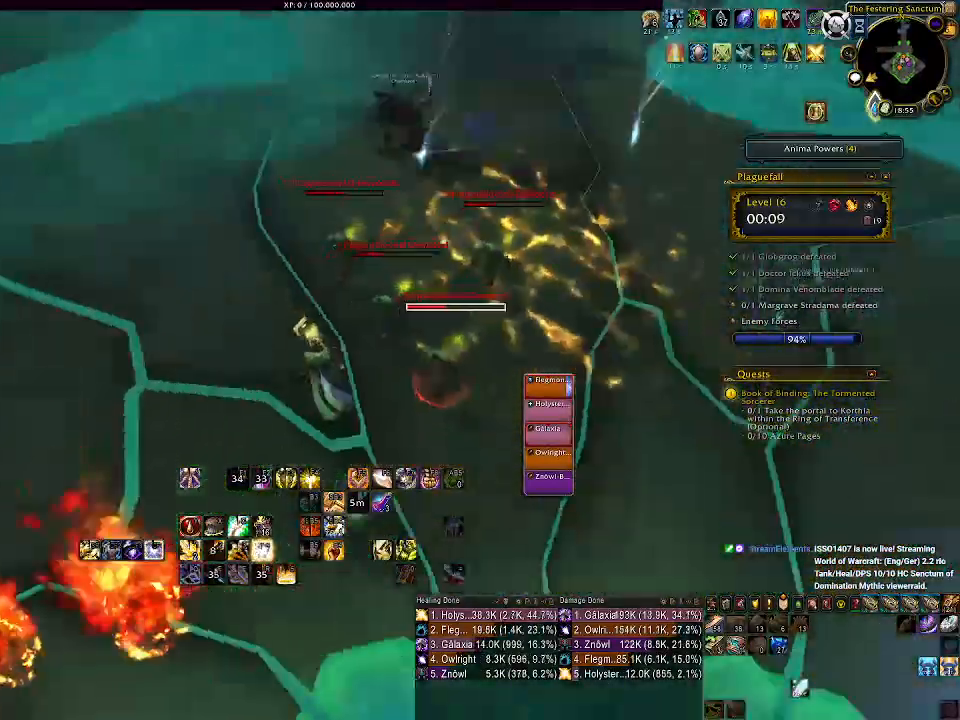
{"keys": ["a"], "mouse": ["right"], "events": [[33, "3", "down"], [150, "3", "up"], [250, "3", "down"], [317, "3", "up"], [417, "3", "down"], [500, "3", "up"]]}
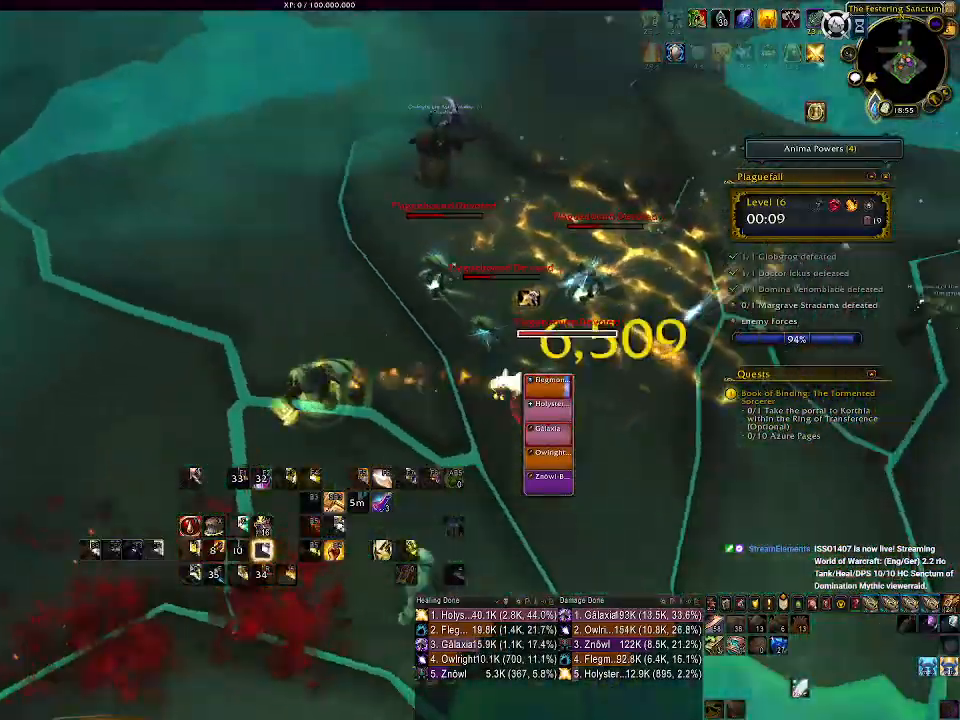
{"keys": ["a"], "mouse": ["left", "right"], "events": [[83, "3", "down"], [167, "mouse_left", "down"], [200, "3", "up"]]}